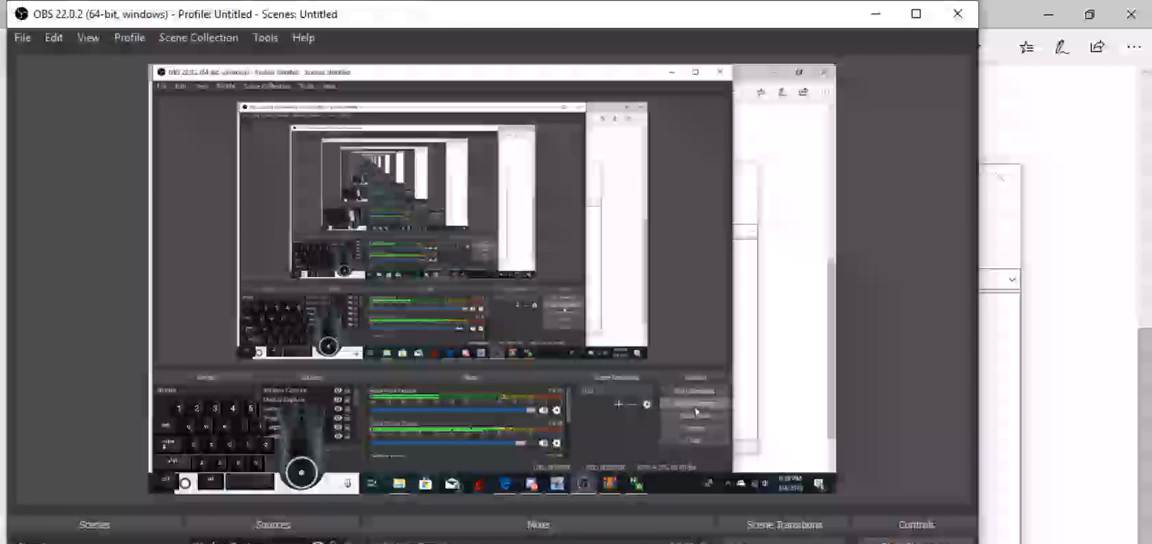
Gameplay with keyboard and mouse; each line is a JSON object with the keys and mouse buttons held at the frame after it. "events" lists presses ("down") and releases ("up") of "1", "2", "3", "4", "5", "a", "alt", "c", "caps_lock", "ctrl", "d", "e", "f", "g", "q", "r", "s", "shift", "space", "t", "tab", "v", "w", "x", "z", "mouse_left", "mouse_wheel" and "mouse_right" between this image and that frame as [ms after this image, input, new state], when the widget could be followed in between. "mouse_left", "mouse_wheel", "mouse_right" = the "left", "wheel", "right" buttons of the "mouse" list. No other keys are recorded. "wheel" means that the mouse wheel is clicked or scrolled. Not read: mouse_move.
{"keys": [], "mouse": [], "events": []}
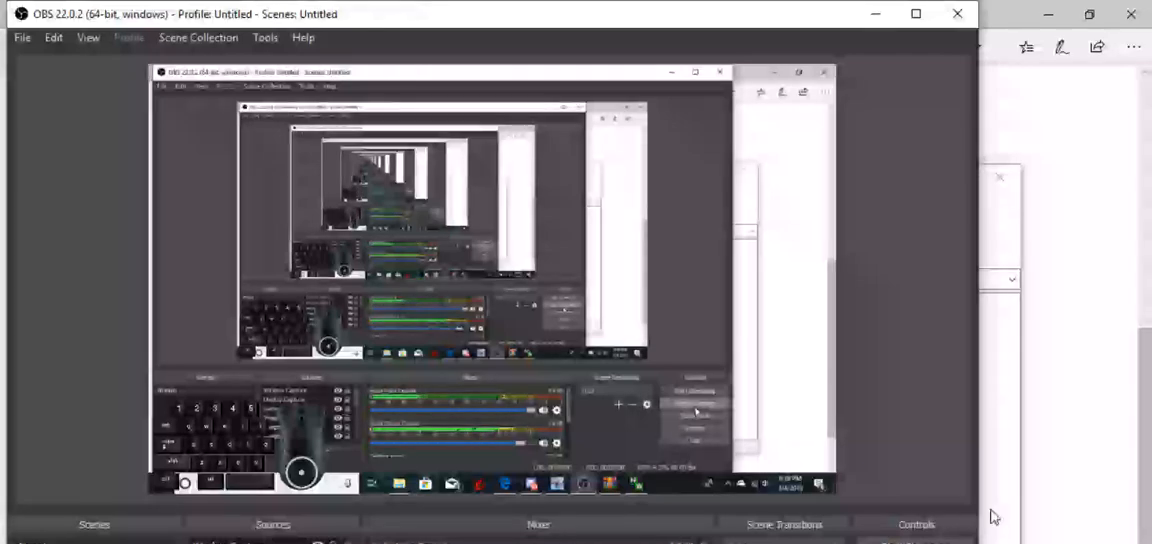
{"keys": [], "mouse": [], "events": []}
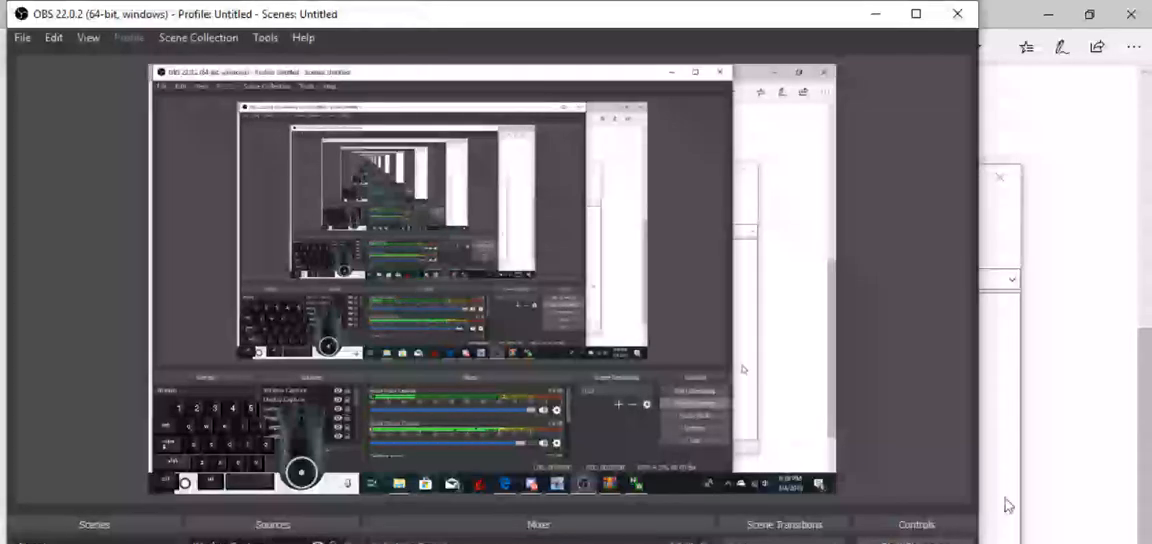
{"keys": [], "mouse": [], "events": []}
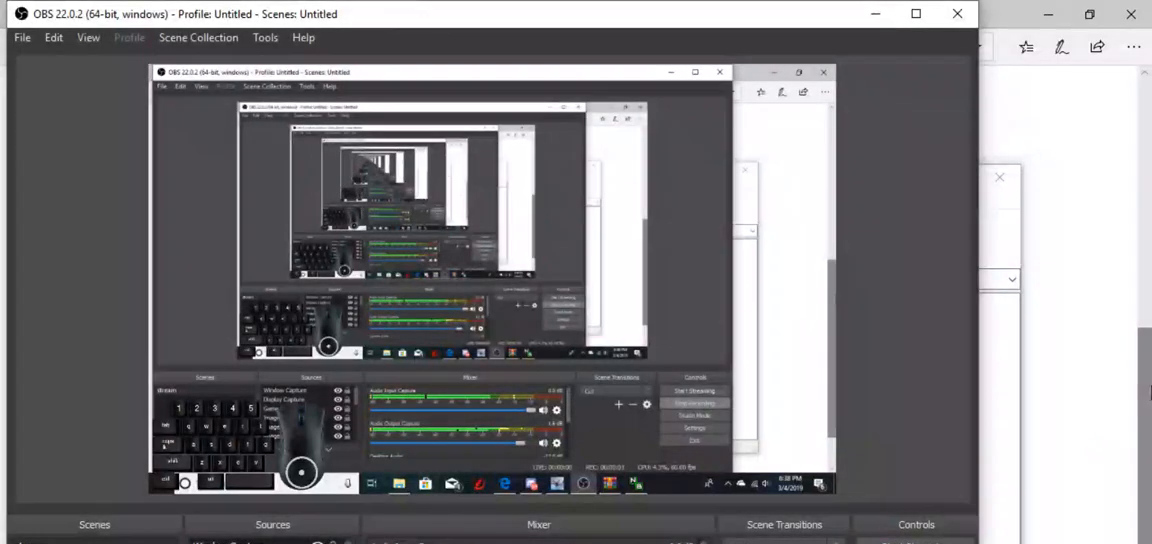
{"keys": [], "mouse": [], "events": []}
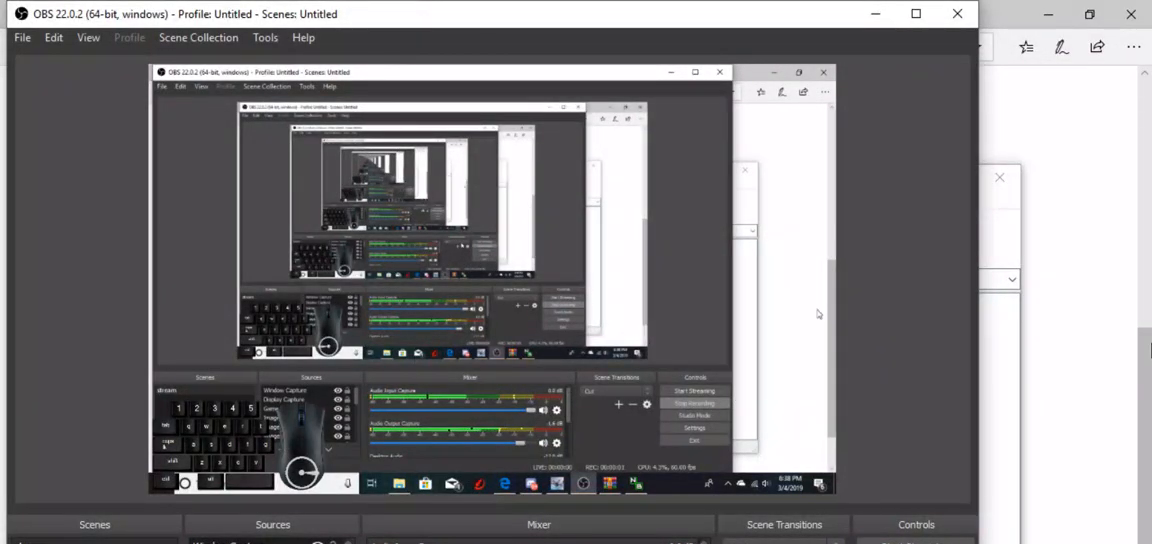
{"keys": [], "mouse": [], "events": [[283, "mouse_left", "down"], [367, "mouse_left", "up"]]}
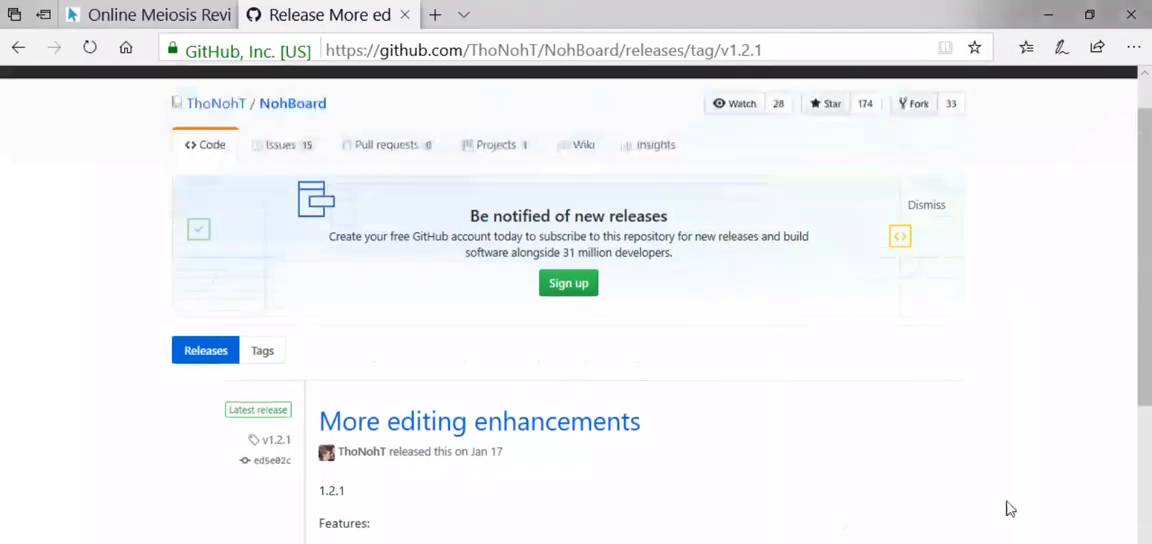
{"keys": [], "mouse": [], "events": []}
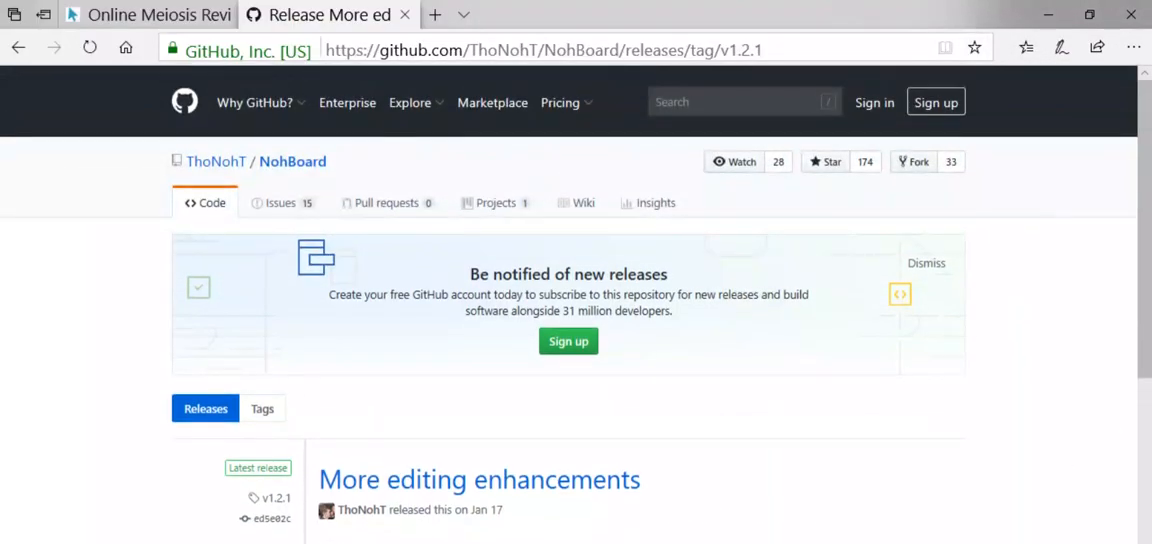
{"keys": [], "mouse": [], "events": []}
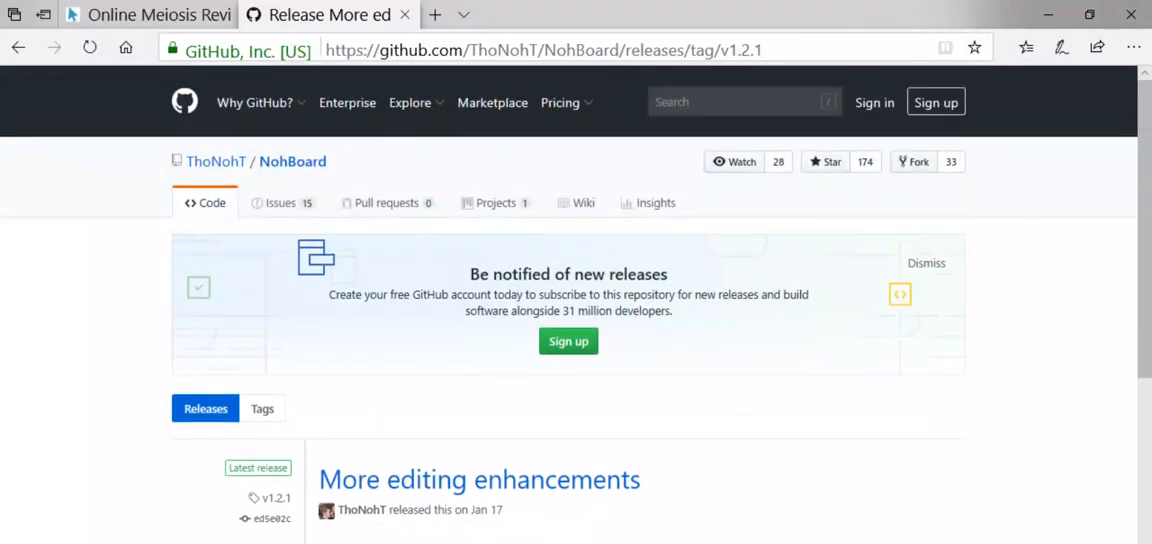
{"keys": [], "mouse": [], "events": []}
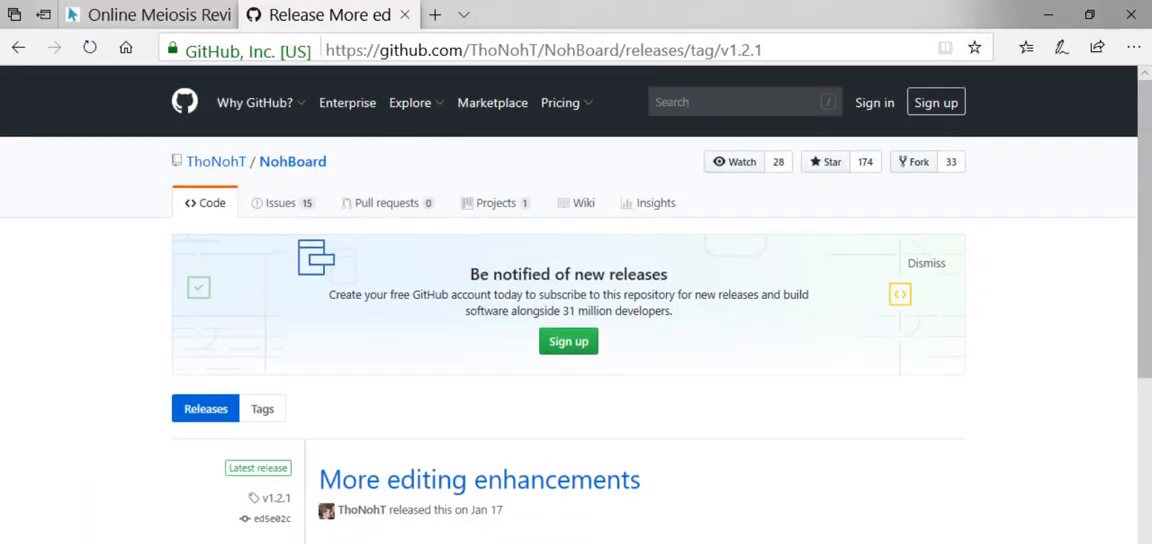
{"keys": [], "mouse": [], "events": [[183, "mouse_left", "down"], [233, "mouse_left", "up"]]}
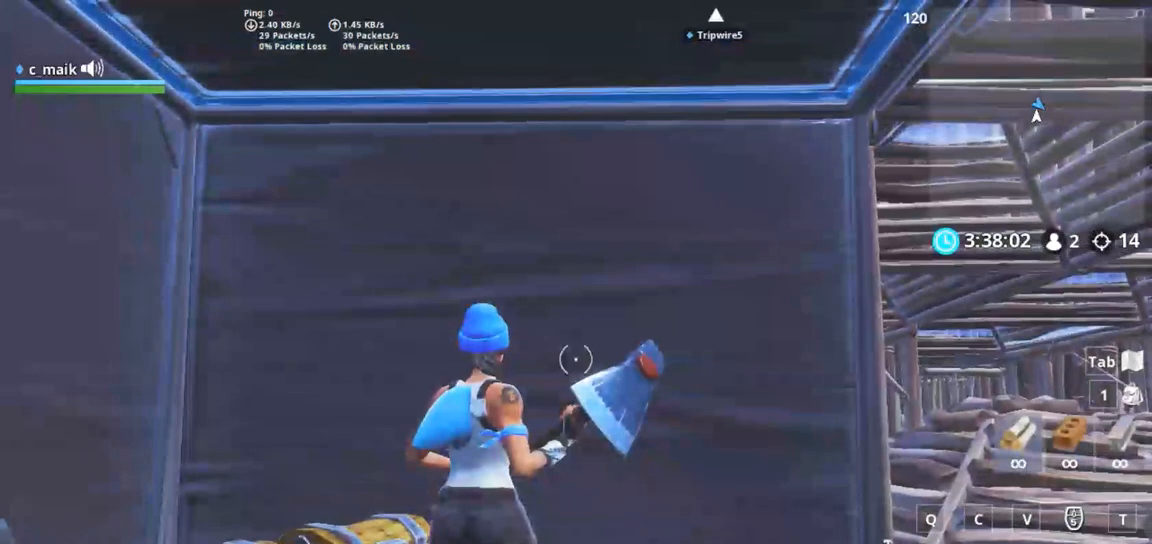
{"keys": [], "mouse": [], "events": []}
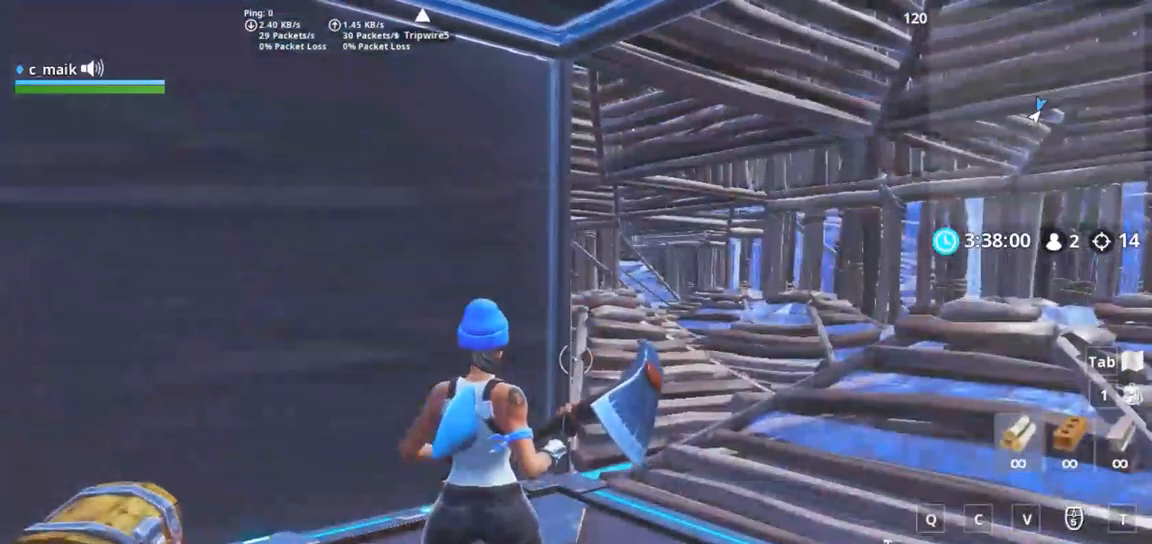
{"keys": ["shift", "w"], "mouse": [], "events": [[317, "w", "down"], [467, "shift", "down"]]}
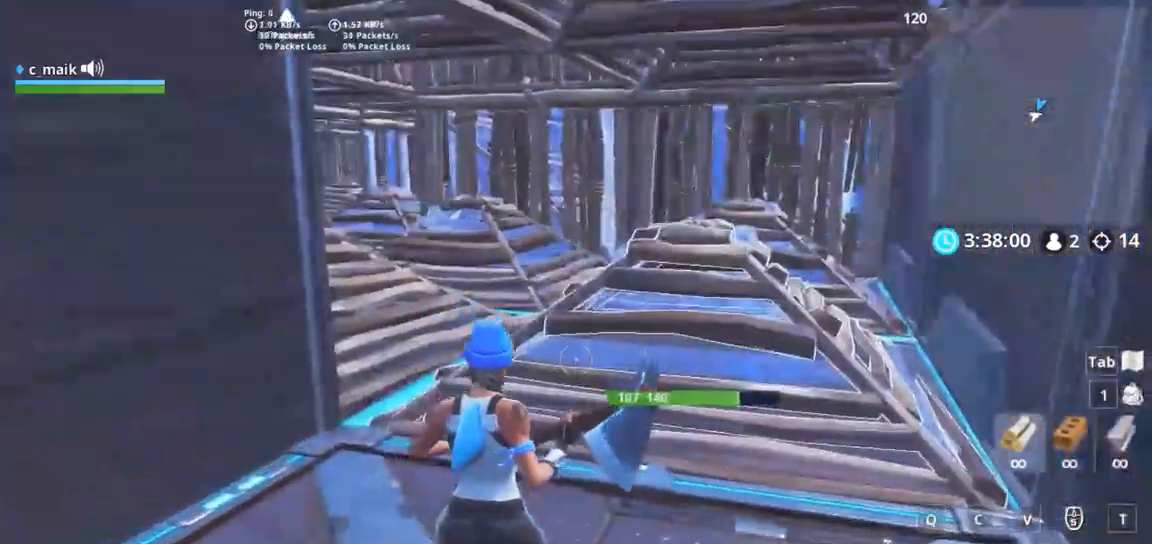
{"keys": ["d", "shift", "w"], "mouse": [], "events": [[17, "f", "down"], [100, "f", "up"], [150, "f", "down"], [200, "f", "up"], [483, "d", "down"]]}
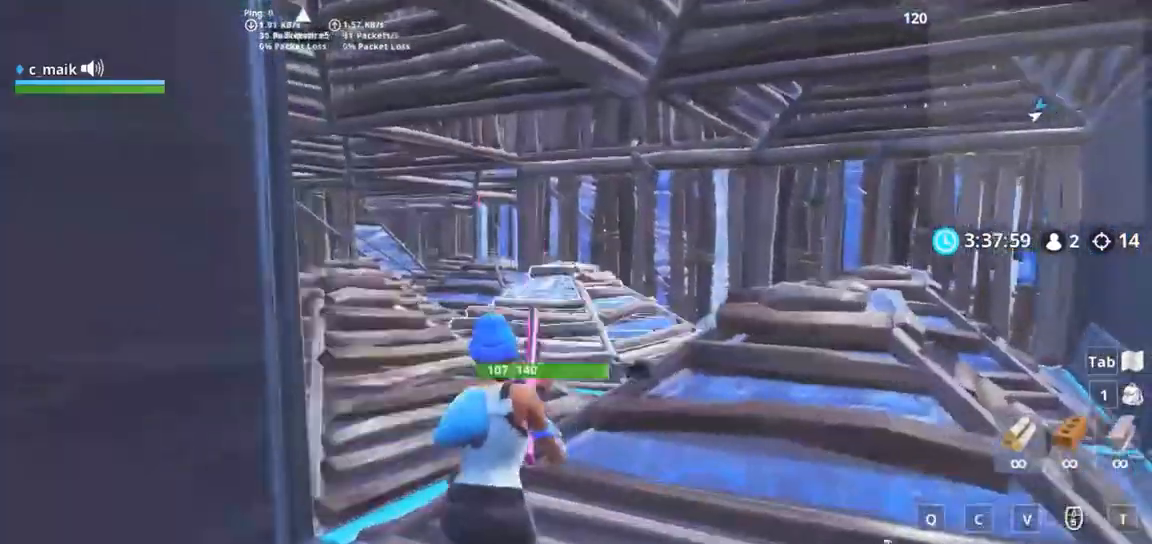
{"keys": ["w"], "mouse": [], "events": [[167, "d", "up"], [250, "shift", "up"], [300, "2", "down"], [400, "2", "up"]]}
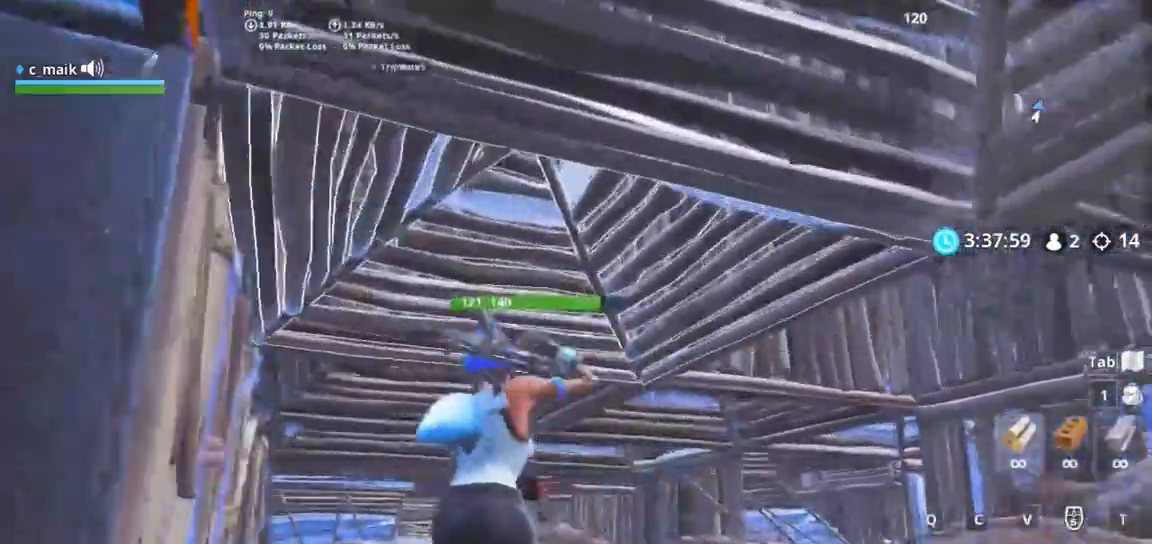
{"keys": ["shift", "w"], "mouse": [], "events": [[83, "shift", "down"]]}
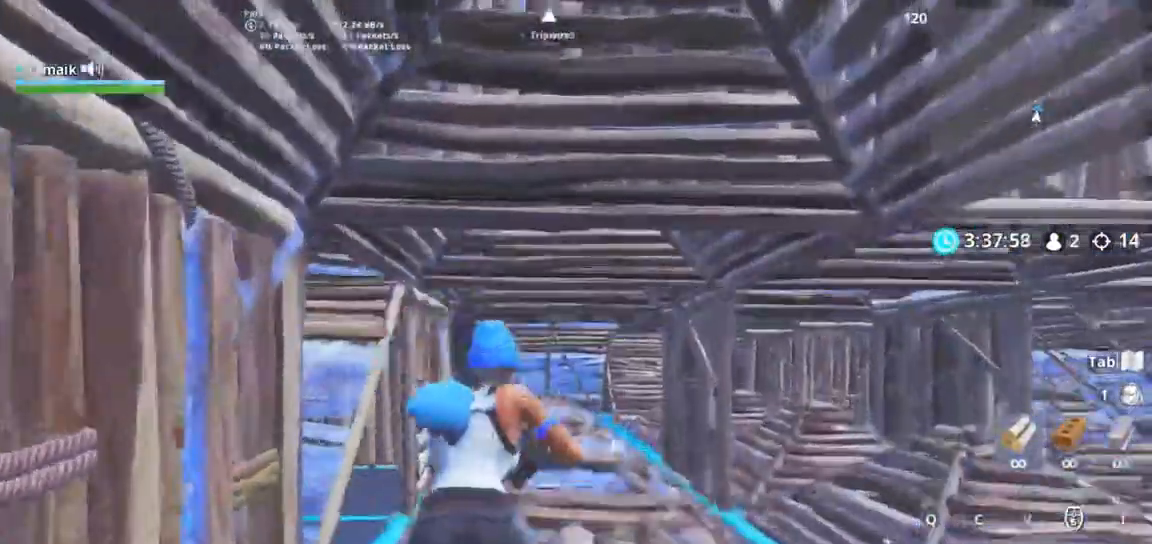
{"keys": ["shift", "w"], "mouse": [], "events": [[100, "a", "down"], [250, "x", "down"], [283, "a", "up"], [333, "x", "up"]]}
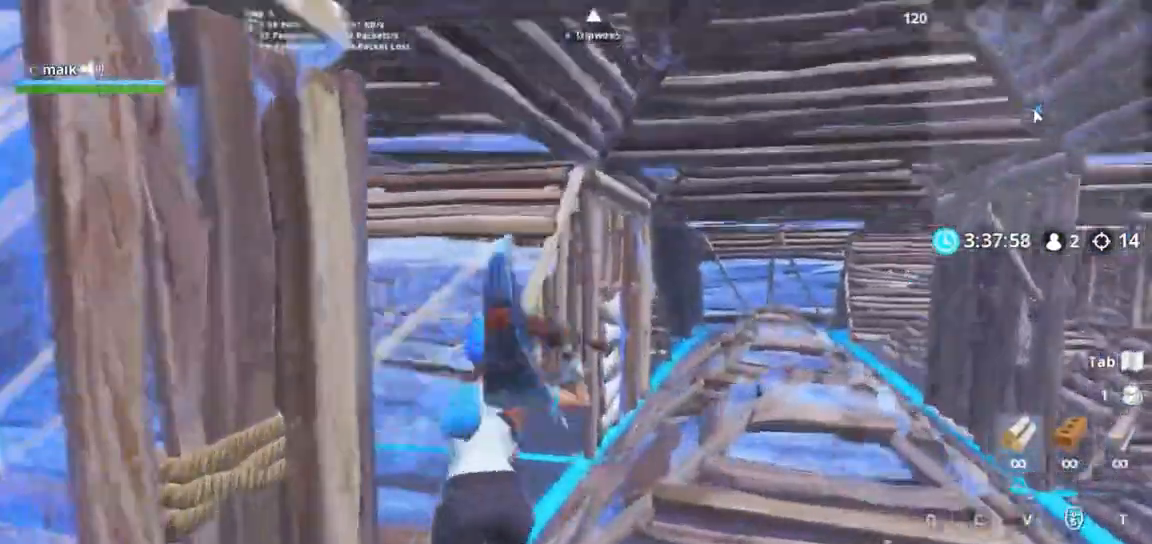
{"keys": ["a", "shift", "space", "w"], "mouse": [], "events": [[33, "f", "down"], [133, "a", "down"], [133, "f", "up"], [400, "space", "down"]]}
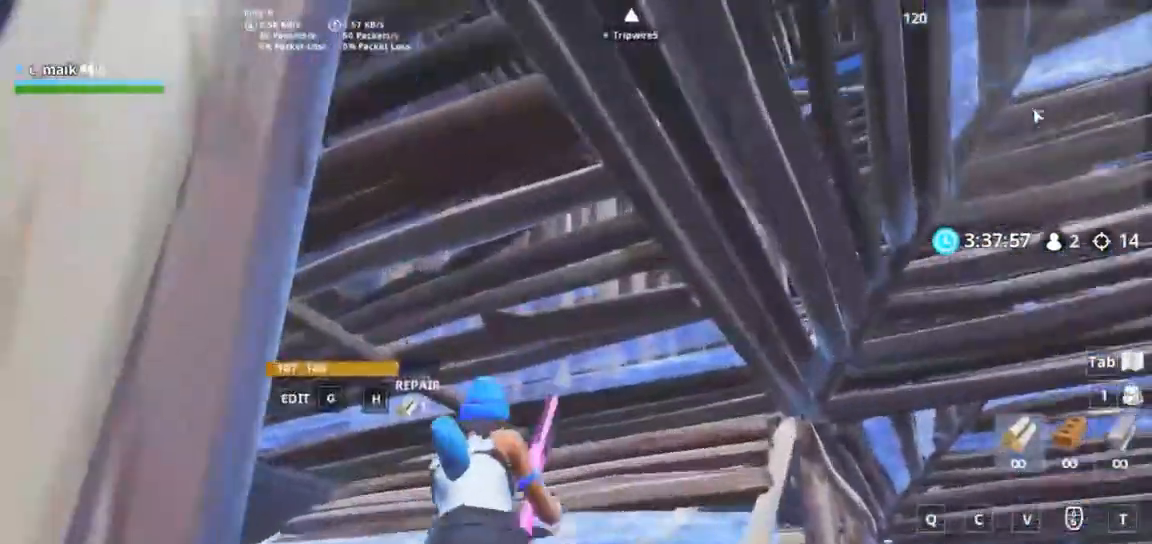
{"keys": ["g"], "mouse": ["left"], "events": [[33, "space", "up"], [167, "w", "up"], [317, "g", "down"], [317, "shift", "up"], [417, "a", "up"], [417, "g", "up"], [417, "mouse_left", "down"], [467, "g", "down"]]}
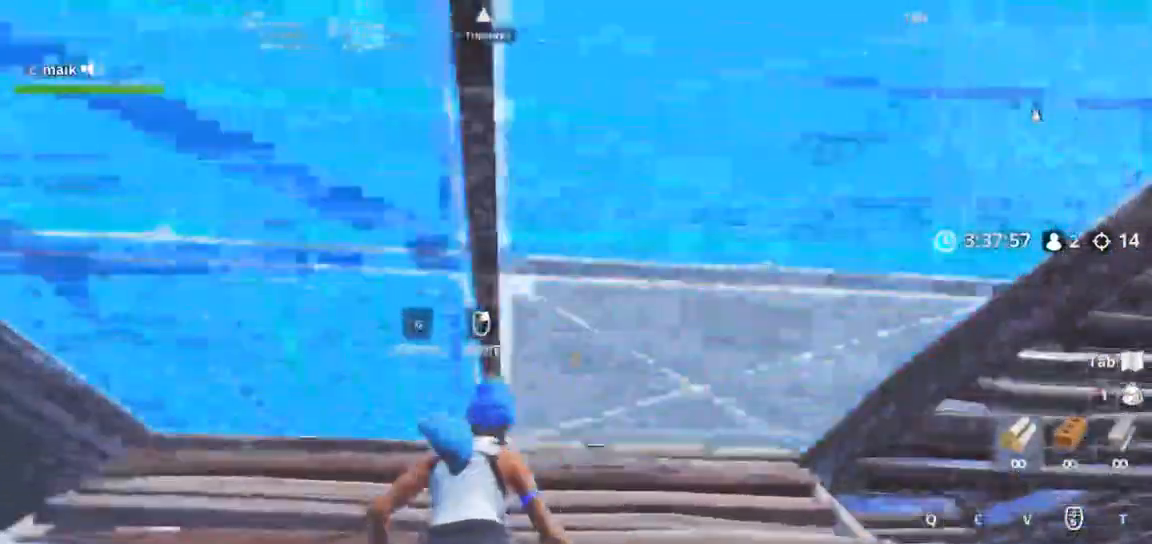
{"keys": ["shift", "w"], "mouse": [], "events": [[17, "g", "up"], [17, "w", "down"], [67, "mouse_left", "up"], [200, "d", "down"], [233, "shift", "down"], [483, "d", "up"]]}
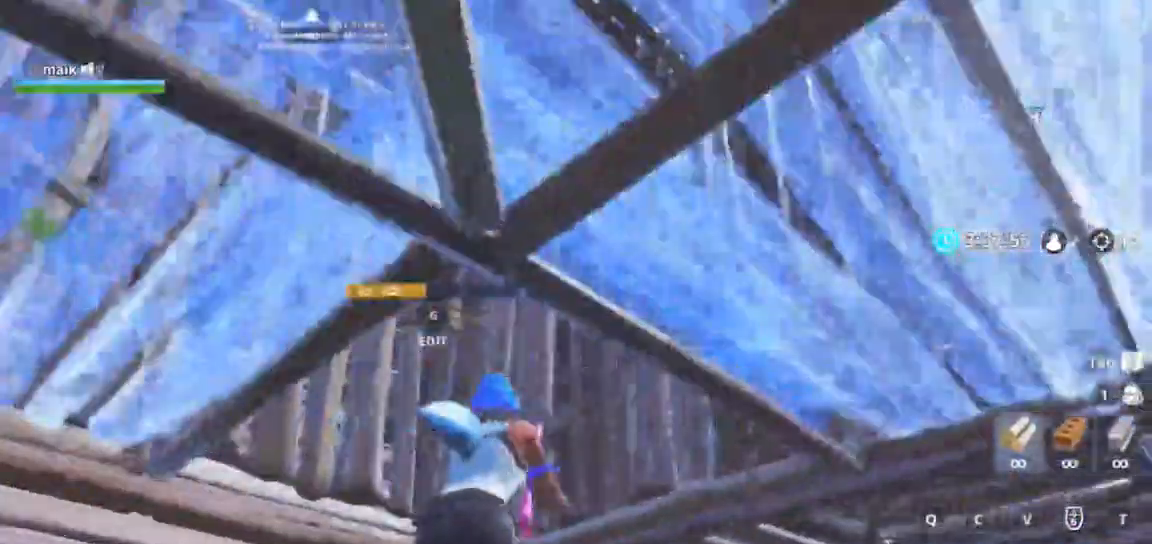
{"keys": ["a", "shift"], "mouse": [], "events": [[17, "a", "down"], [217, "w", "up"], [250, "space", "down"], [400, "g", "down"], [467, "space", "up"], [483, "g", "up"]]}
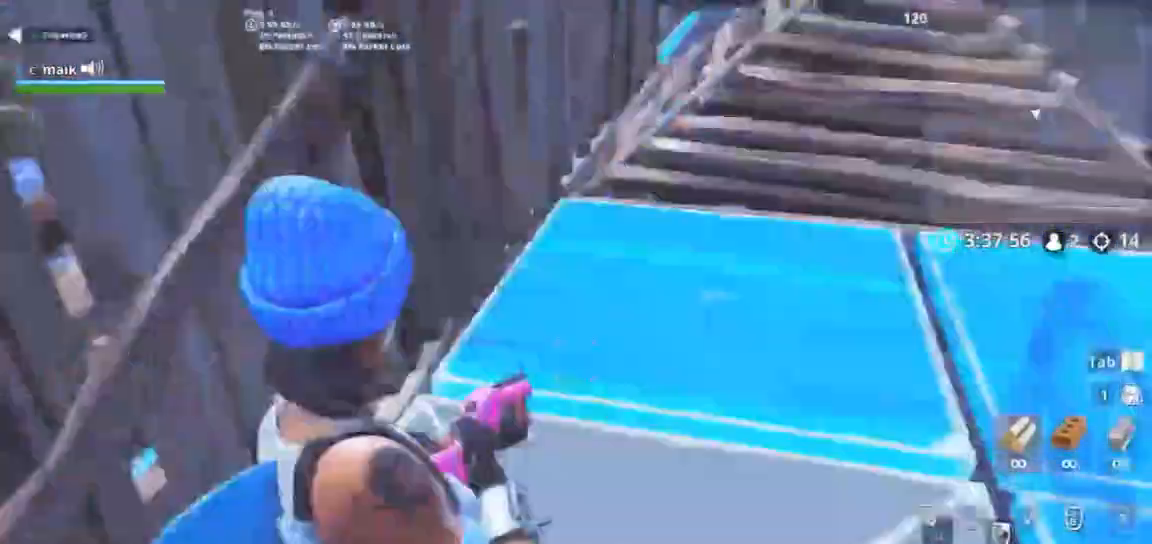
{"keys": ["a", "s", "shift"], "mouse": [], "events": [[50, "a", "up"], [50, "g", "down"], [50, "mouse_right", "down"], [50, "shift", "up"], [167, "g", "up"], [167, "mouse_right", "up"], [233, "a", "down"], [233, "shift", "down"], [233, "w", "down"], [283, "s", "down"], [283, "w", "up"]]}
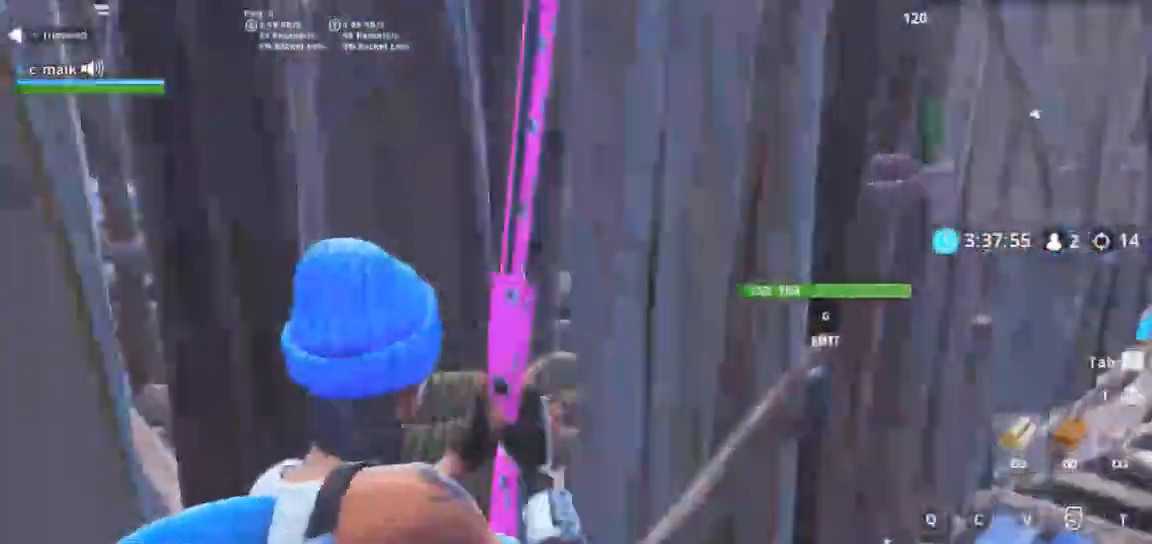
{"keys": ["shift", "w"], "mouse": ["left"], "events": [[17, "a", "up"], [17, "g", "down"], [50, "s", "up"], [100, "g", "up"], [200, "d", "down"], [333, "w", "down"], [383, "d", "up"], [383, "mouse_left", "down"]]}